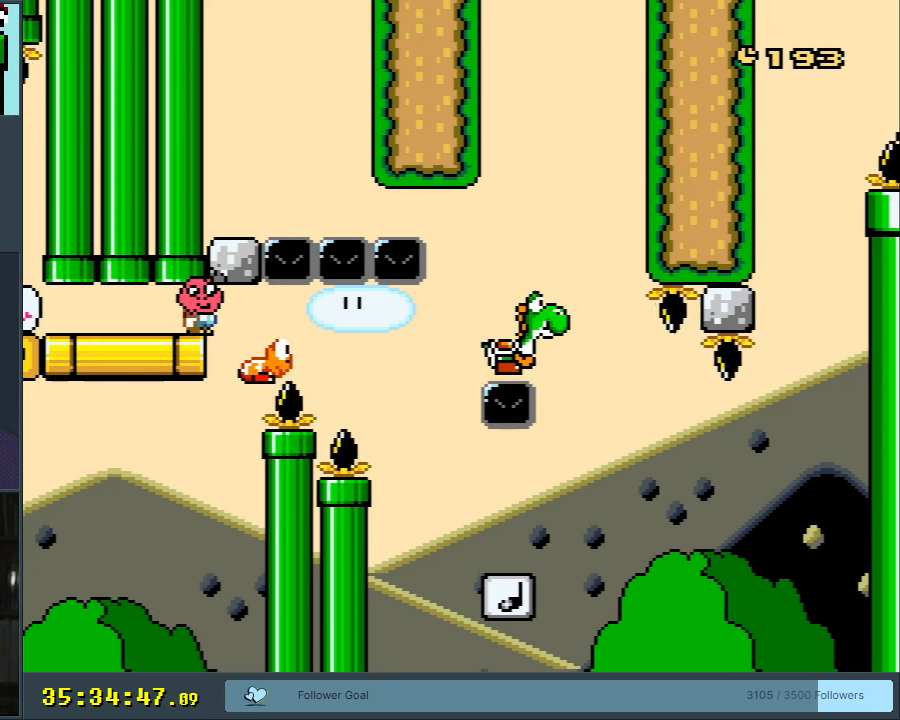
Gameplay with a controller (Nintendo layout); each line is a JSON object with the inputs held at the frame after it. "events" lists button and stick changes between this image and that frame as [ms after this image, input, new state], when the widget could be followed in between. Not read: L3 R3.
{"buttons": [], "events": [[83, "DPAD_RIGHT", "down"], [150, "DPAD_RIGHT", "up"]]}
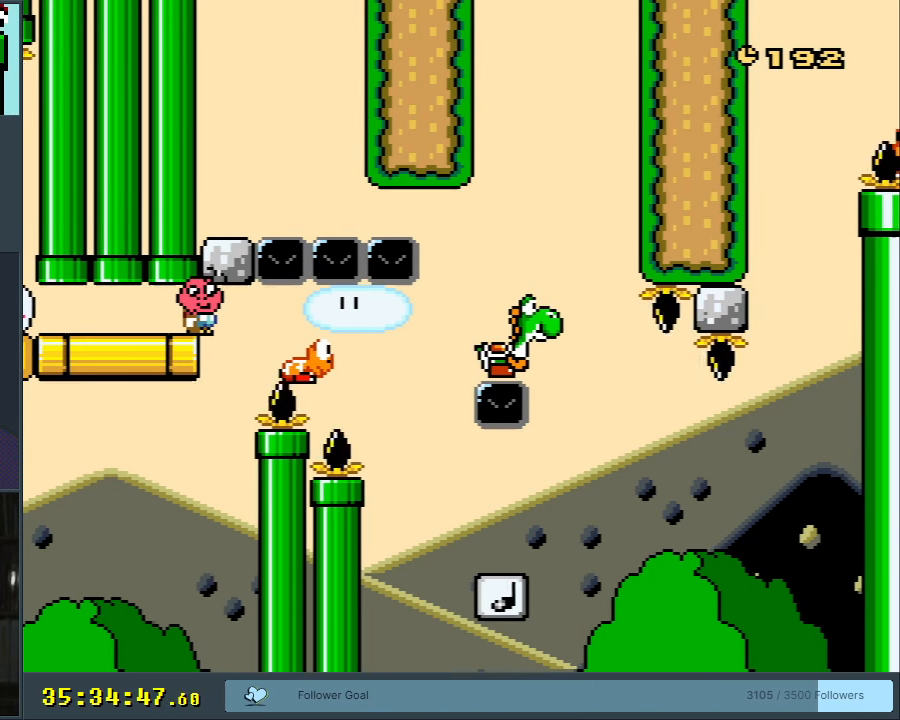
{"buttons": ["R1"], "events": [[100, "R1", "down"]]}
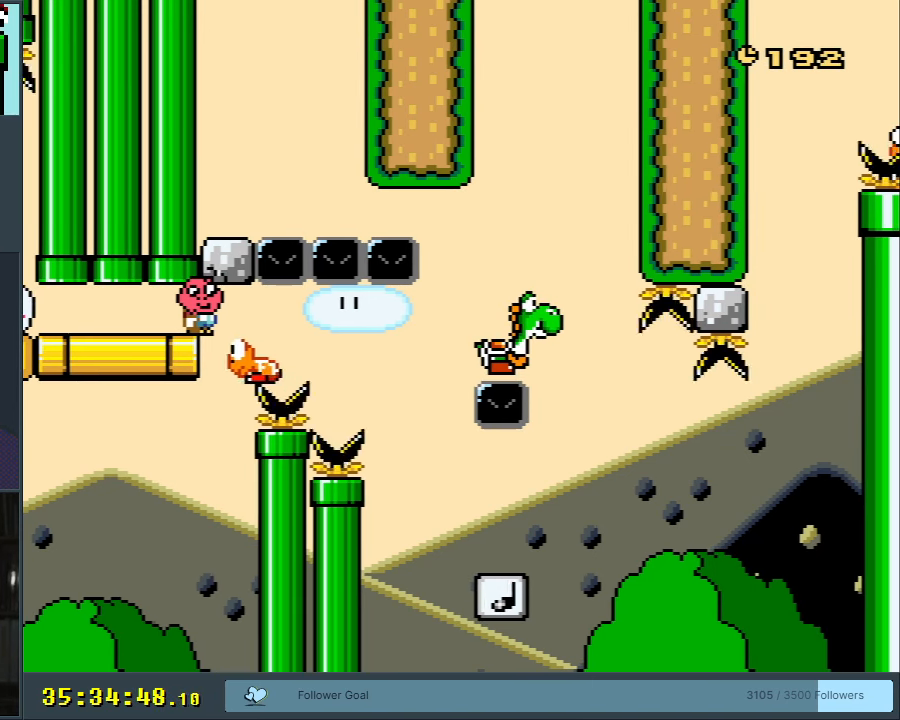
{"buttons": [], "events": [[133, "R1", "up"]]}
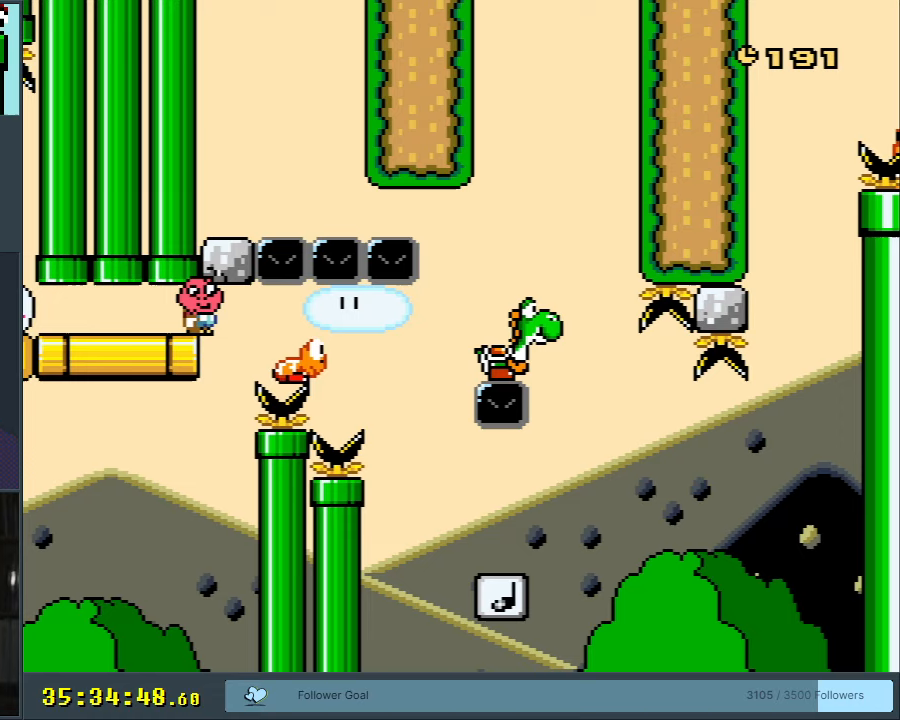
{"buttons": [], "events": []}
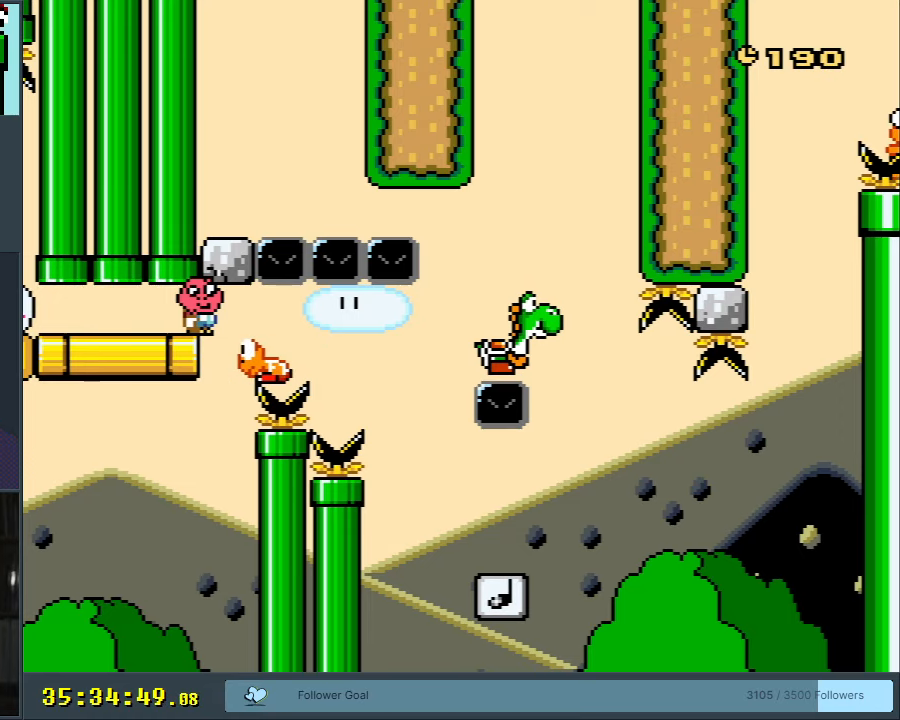
{"buttons": [], "events": [[83, "L1", "down"], [300, "L1", "up"]]}
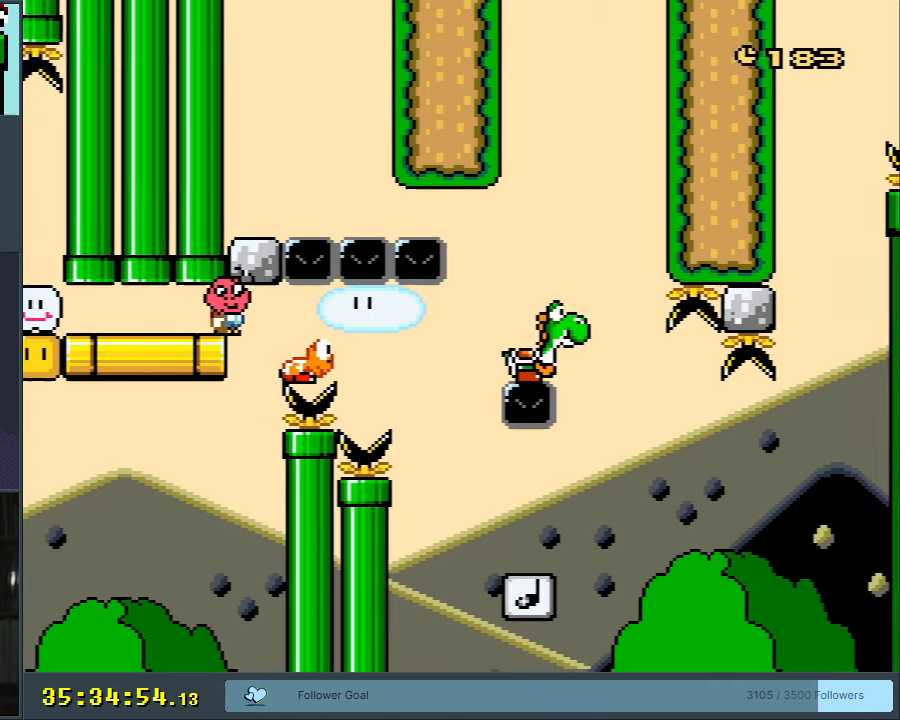
{"buttons": ["Y", "DPAD_LEFT"], "events": [[200, "Y", "down"], [450, "DPAD_LEFT", "down"]]}
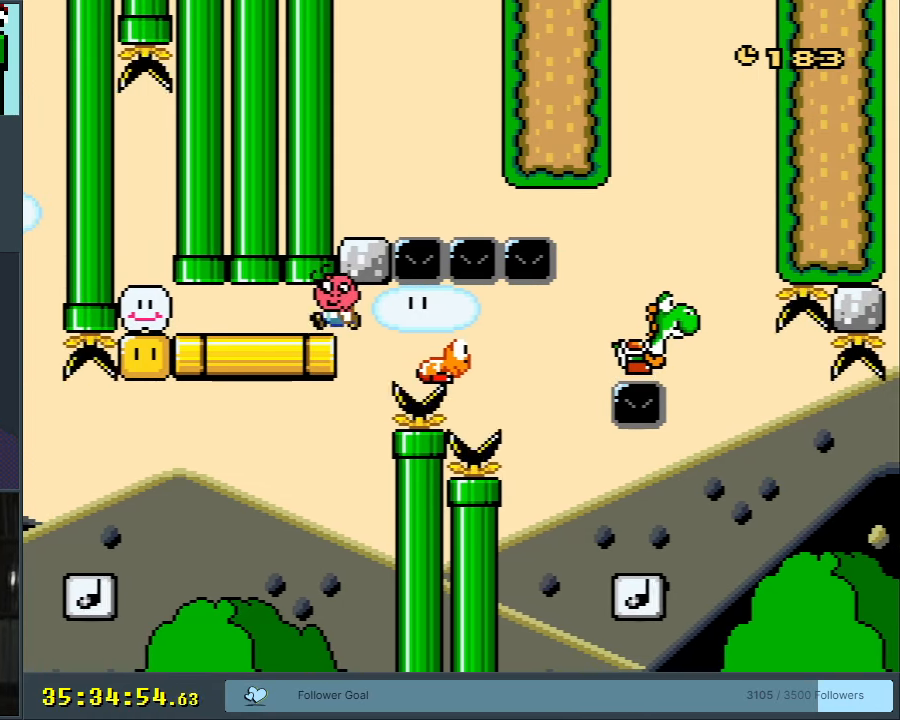
{"buttons": ["Y", "DPAD_LEFT"], "events": [[233, "DPAD_LEFT", "up"], [450, "DPAD_LEFT", "down"]]}
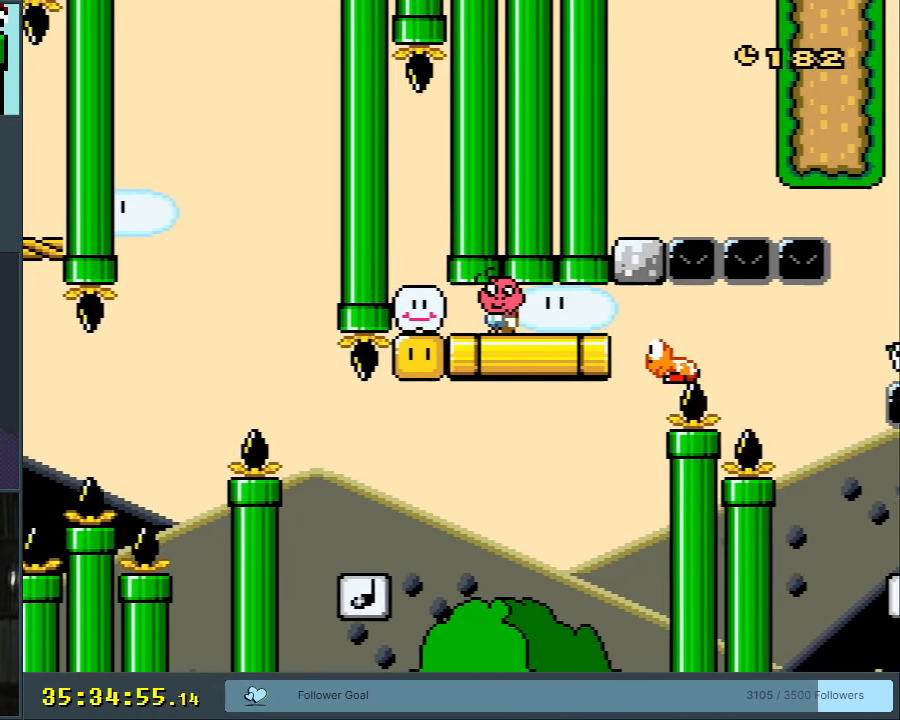
{"buttons": [], "events": [[50, "DPAD_LEFT", "up"], [167, "Y", "up"], [183, "X", "down"], [283, "X", "up"], [450, "X", "down"], [500, "X", "up"]]}
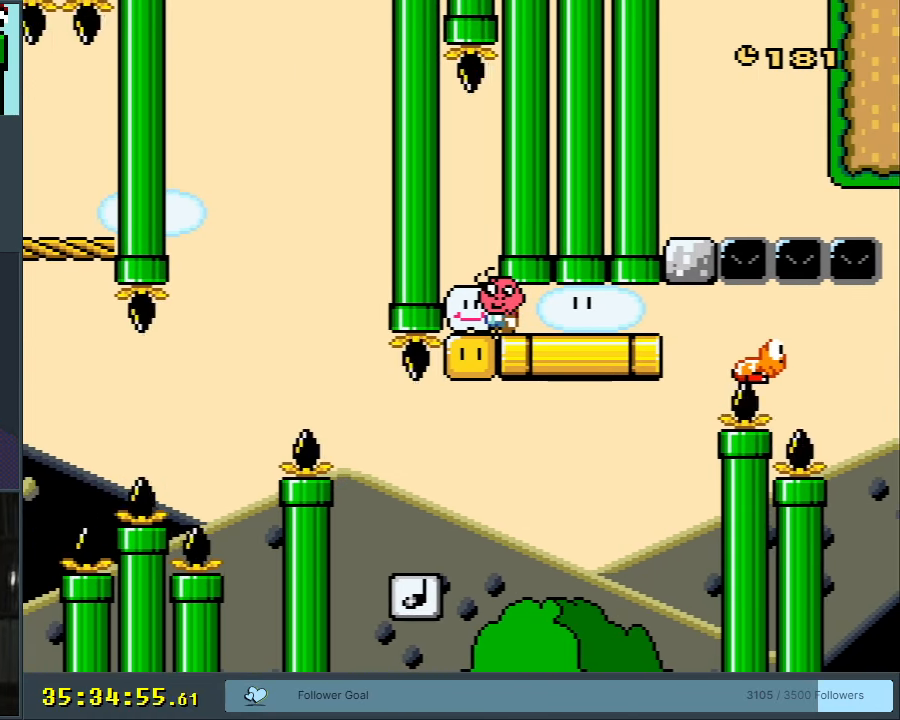
{"buttons": ["DPAD_RIGHT"], "events": [[233, "DPAD_RIGHT", "down"], [317, "DPAD_RIGHT", "up"], [450, "DPAD_RIGHT", "down"]]}
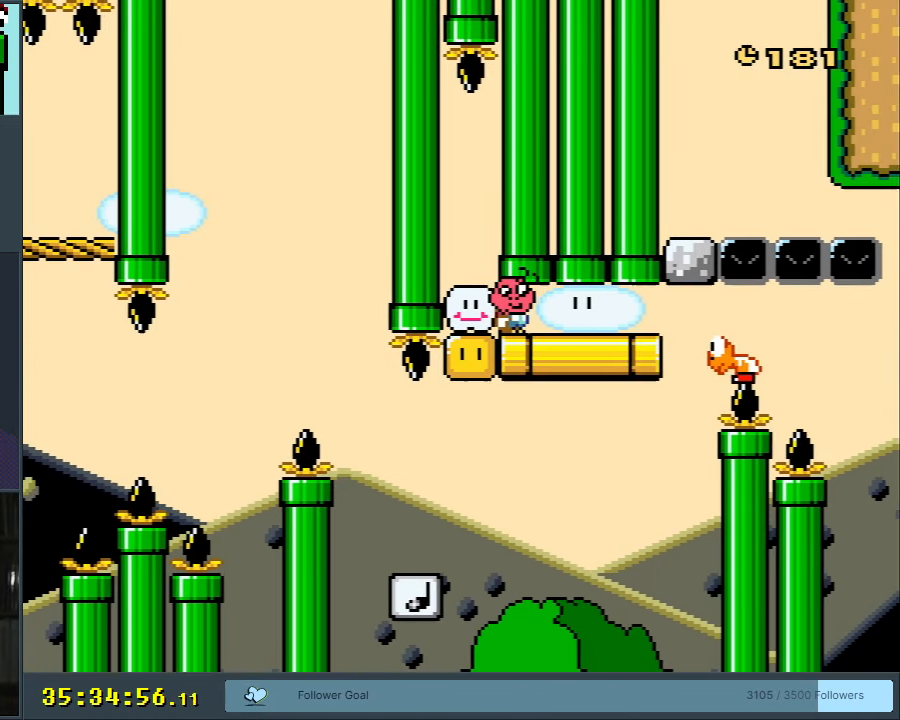
{"buttons": ["X"], "events": [[67, "DPAD_RIGHT", "up"], [167, "X", "down"], [283, "DPAD_LEFT", "down"], [433, "DPAD_LEFT", "up"]]}
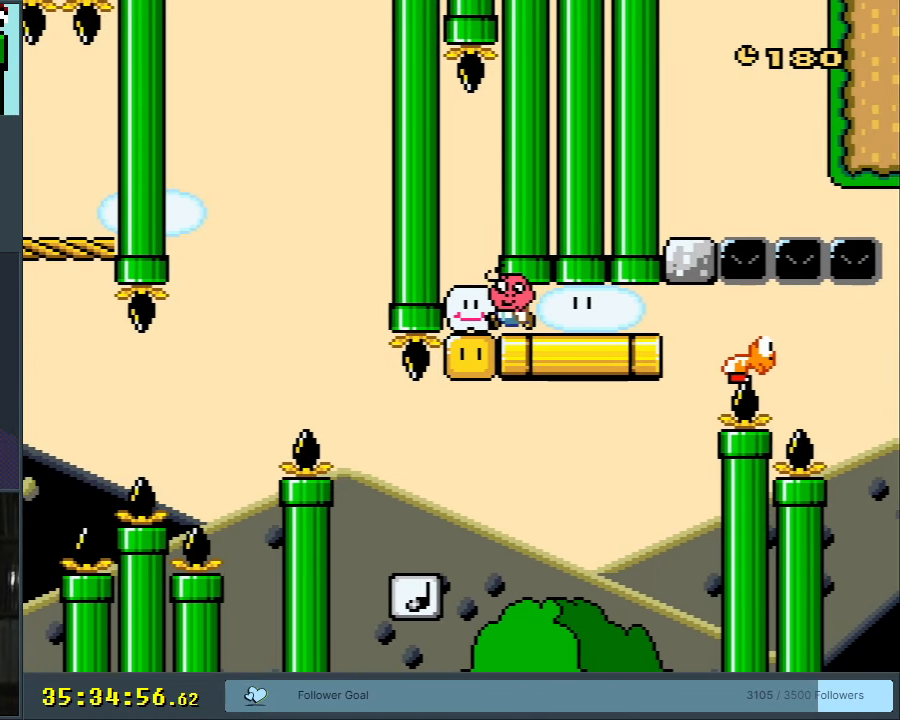
{"buttons": ["X", "DPAD_RIGHT"], "events": [[117, "DPAD_RIGHT", "down"], [150, "DPAD_RIGHT", "up"], [417, "DPAD_RIGHT", "down"]]}
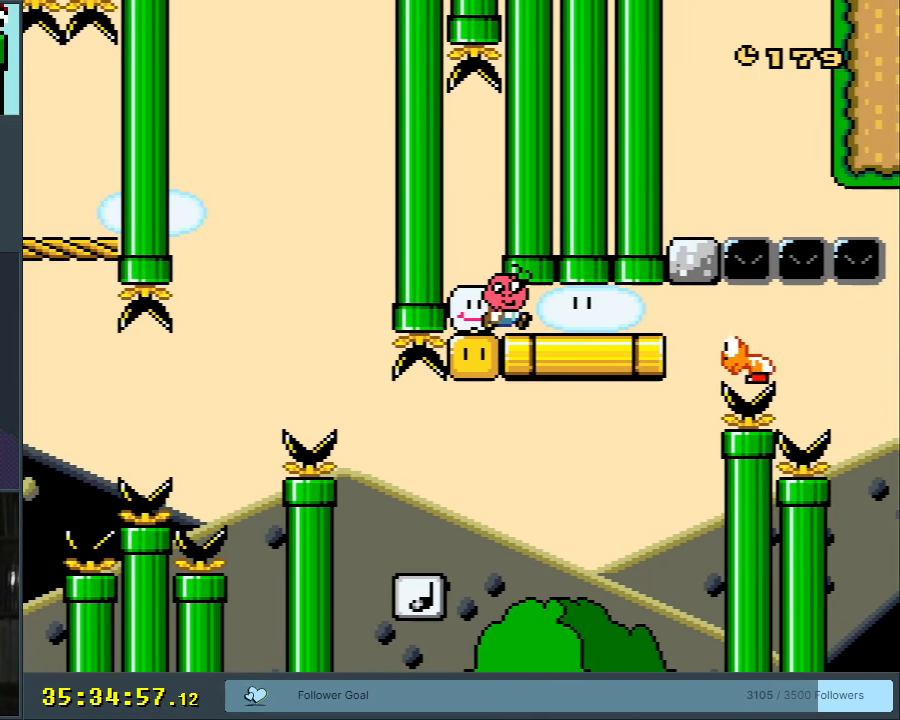
{"buttons": ["A", "X", "DPAD_RIGHT"], "events": [[467, "A", "down"]]}
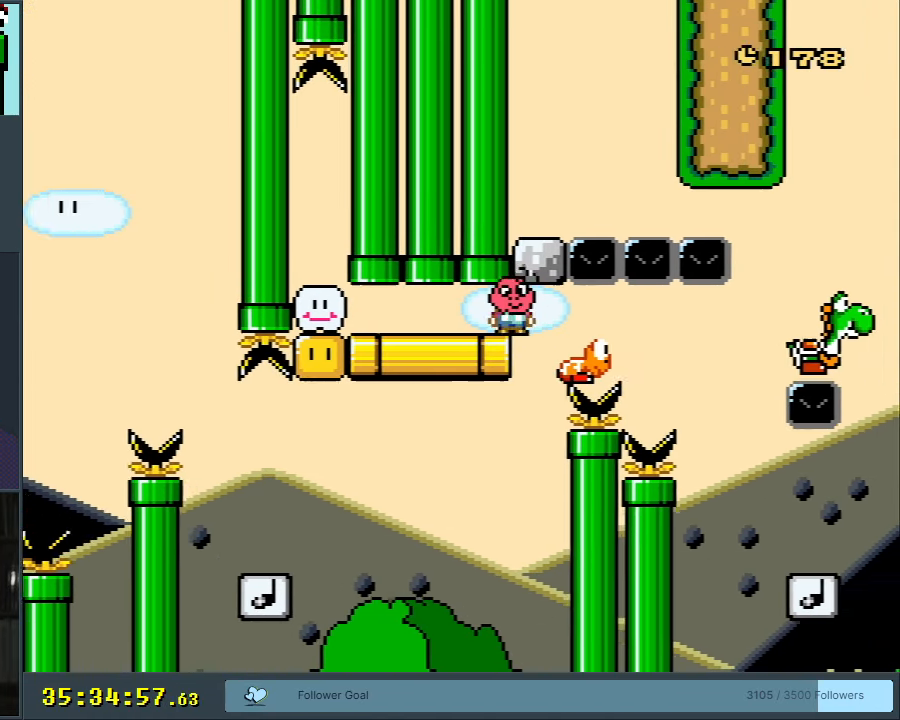
{"buttons": ["A", "X", "DPAD_RIGHT"], "events": []}
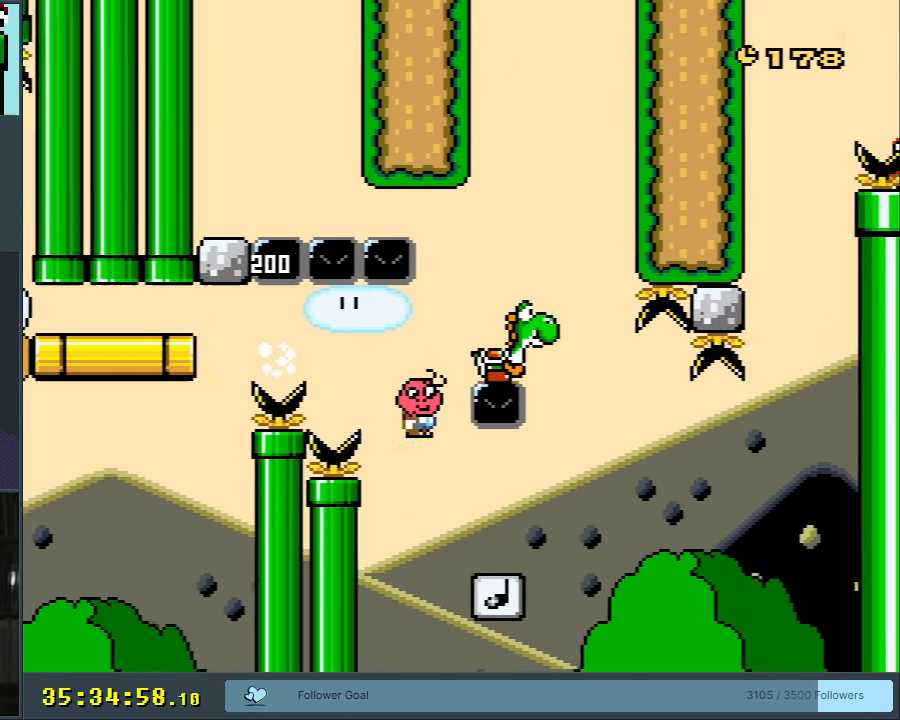
{"buttons": ["A", "X", "DPAD_LEFT"], "events": [[50, "DPAD_RIGHT", "up"], [250, "DPAD_LEFT", "down"], [333, "DPAD_LEFT", "up"], [417, "DPAD_LEFT", "down"]]}